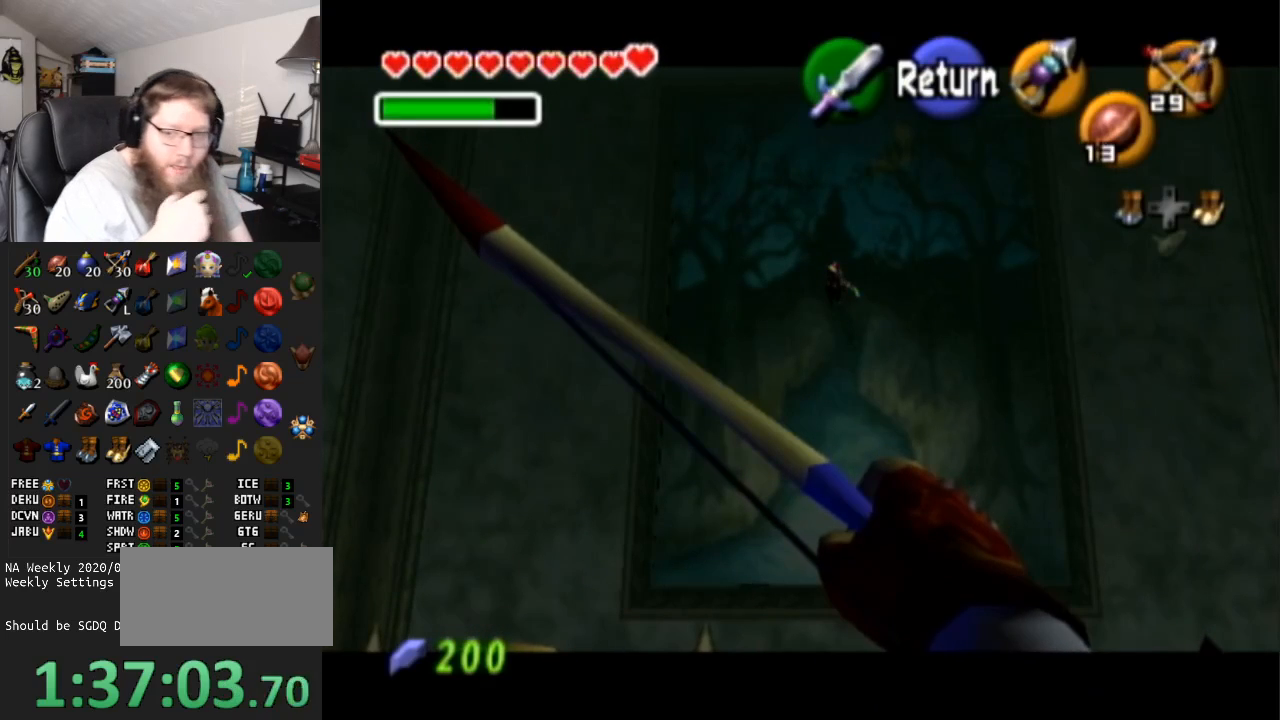
Gameplay with a controller (Nintendo layout); each line is a JSON object with the inputs held at the frame after it. "events" lists button and stick changes between this image and that frame as [ms after this image, input, new state], when the widget could be followed in between. Not read: L3 R3.
{"buttons": [], "left_stick": "center", "right_stick": "center", "events": []}
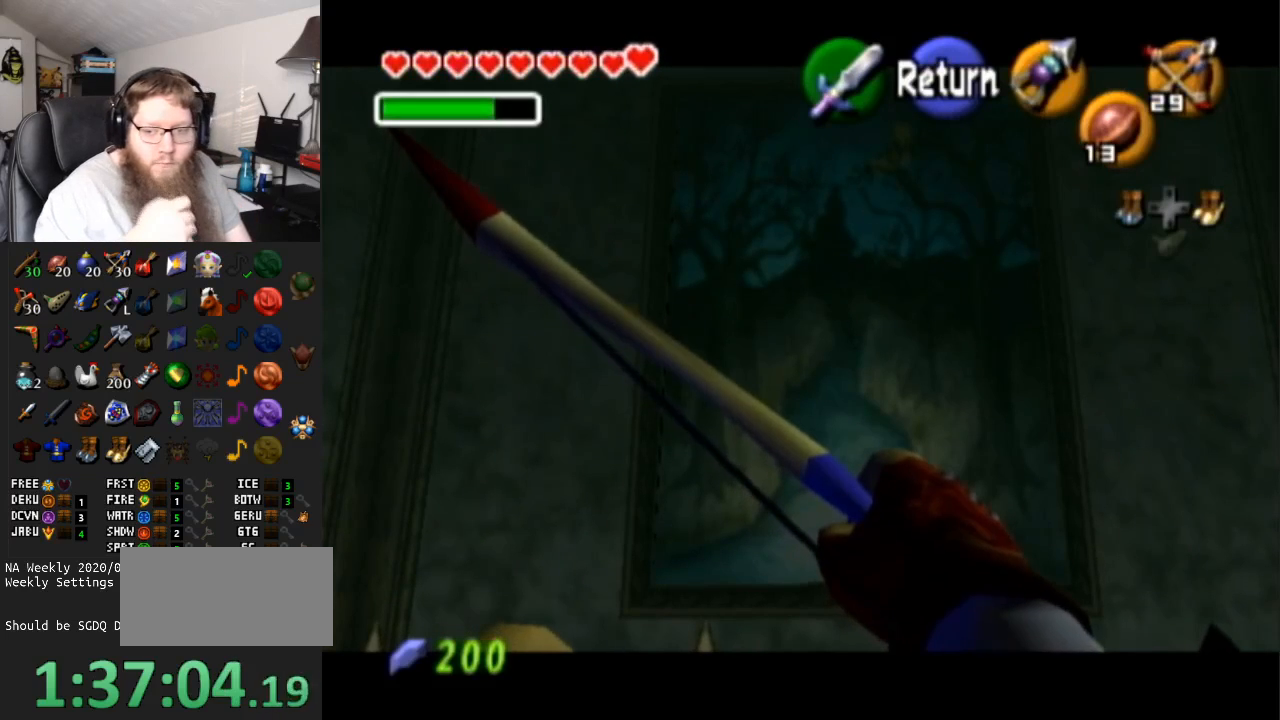
{"buttons": [], "left_stick": "right", "right_stick": "center", "events": [[500, "left_stick", "right"]]}
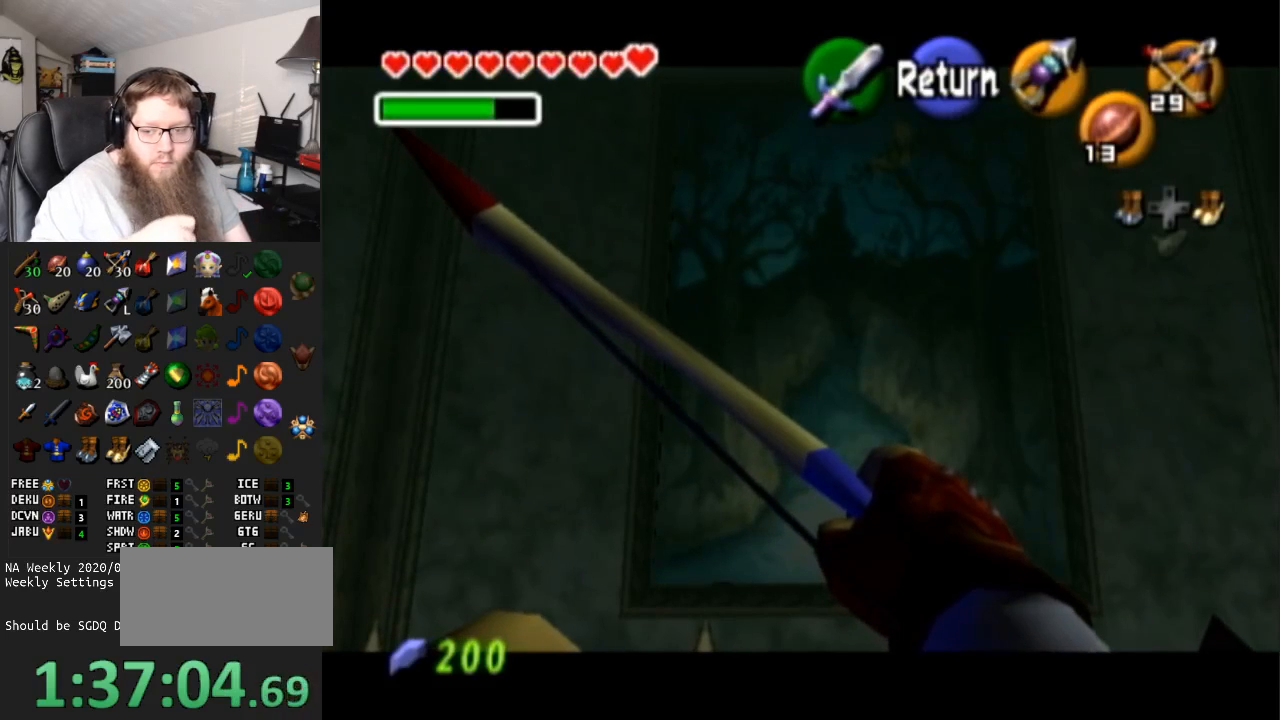
{"buttons": [], "left_stick": "right", "right_stick": "center", "events": []}
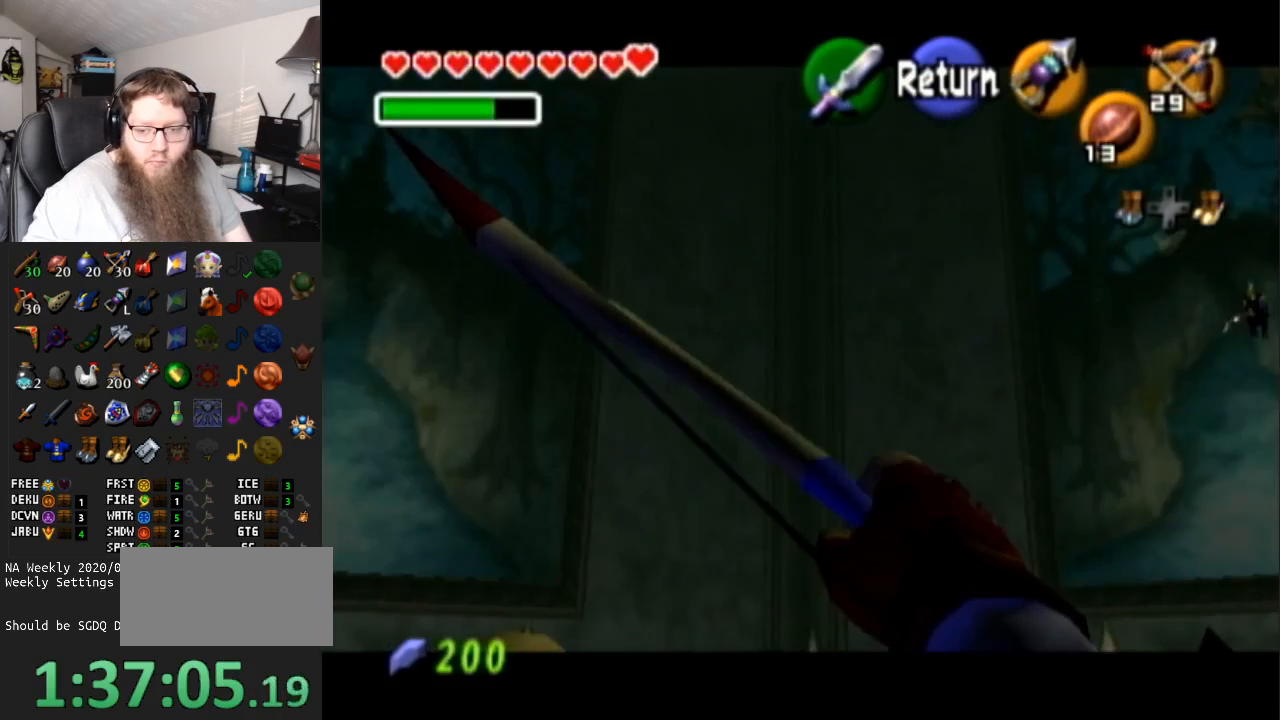
{"buttons": [], "left_stick": "left", "right_stick": "center", "events": [[317, "left_stick", "center"], [483, "left_stick", "left"]]}
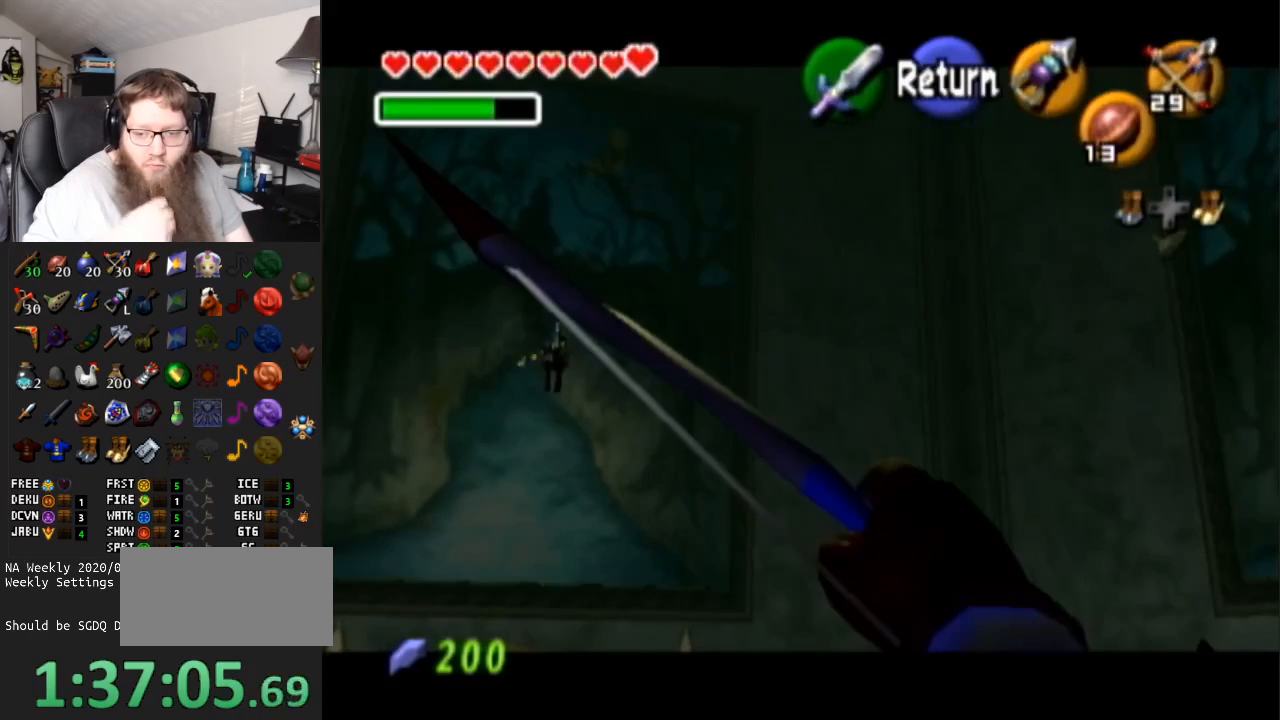
{"buttons": [], "left_stick": "center", "right_stick": "center", "events": [[350, "left_stick", "center"]]}
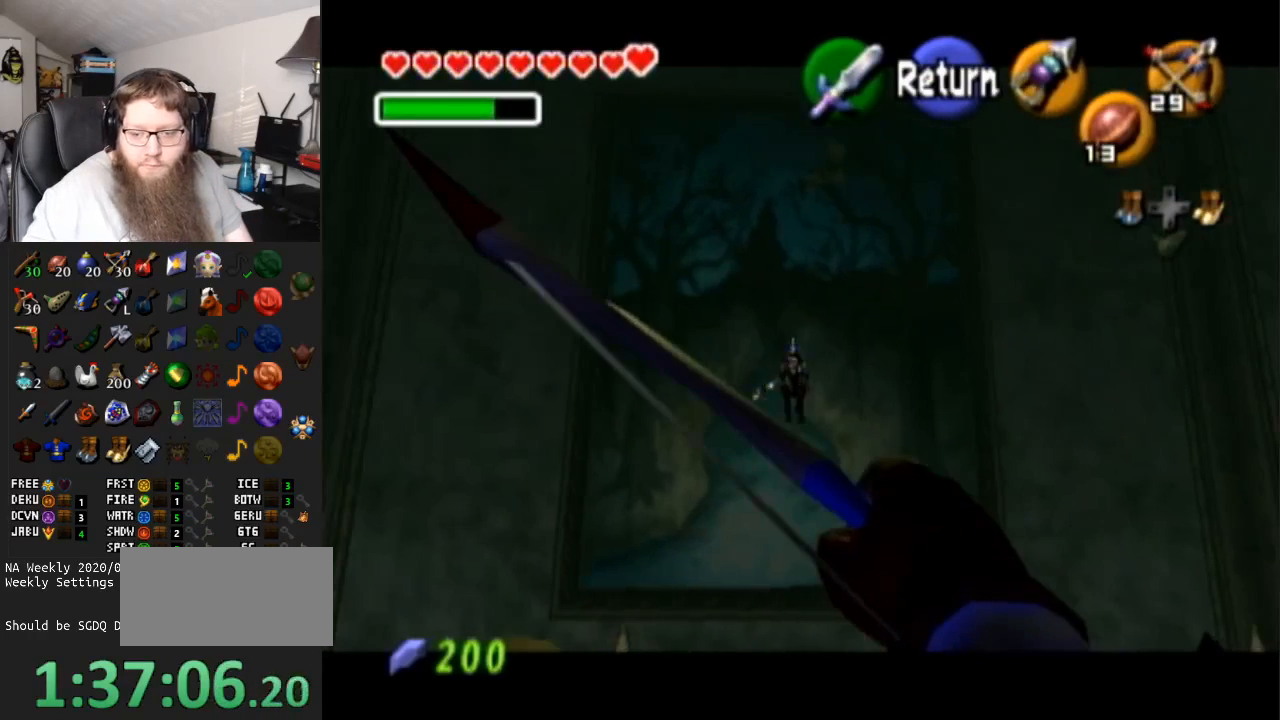
{"buttons": [], "left_stick": "up-left", "right_stick": "center", "events": [[383, "left_stick", "up"], [450, "left_stick", "up-left"]]}
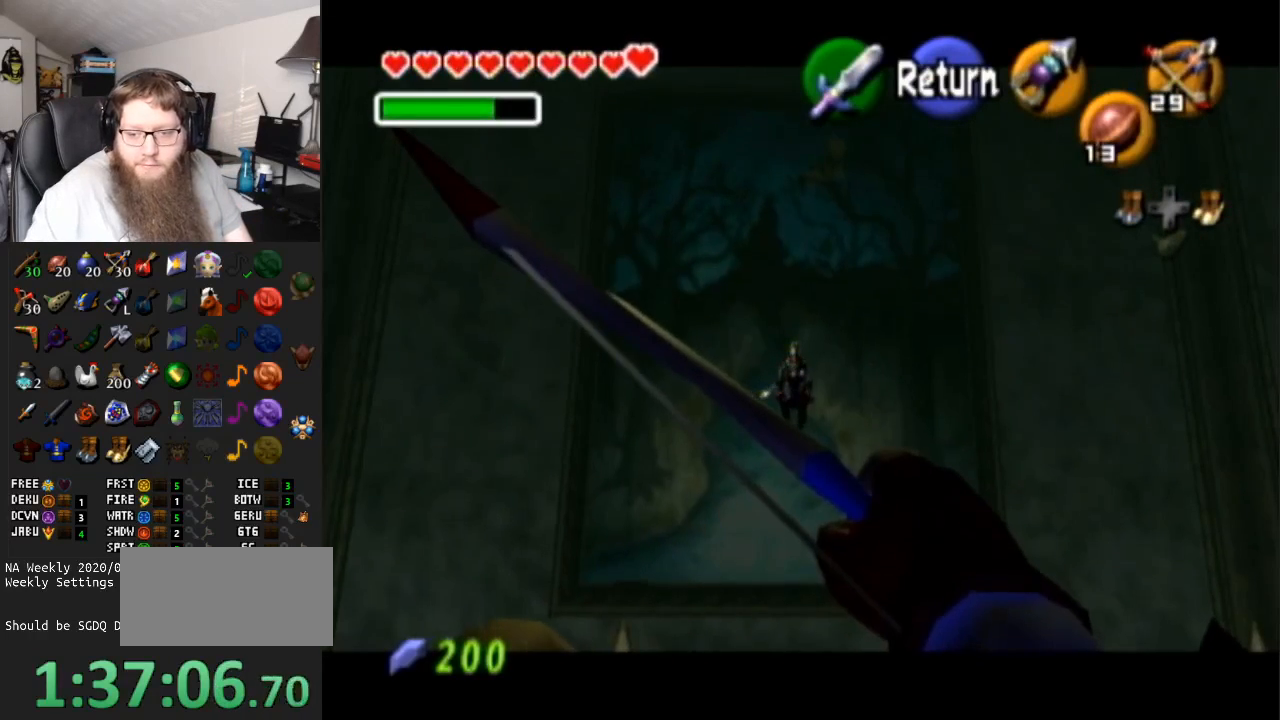
{"buttons": ["X"], "left_stick": "center", "right_stick": "center", "events": [[67, "left_stick", "center"], [267, "X", "down"]]}
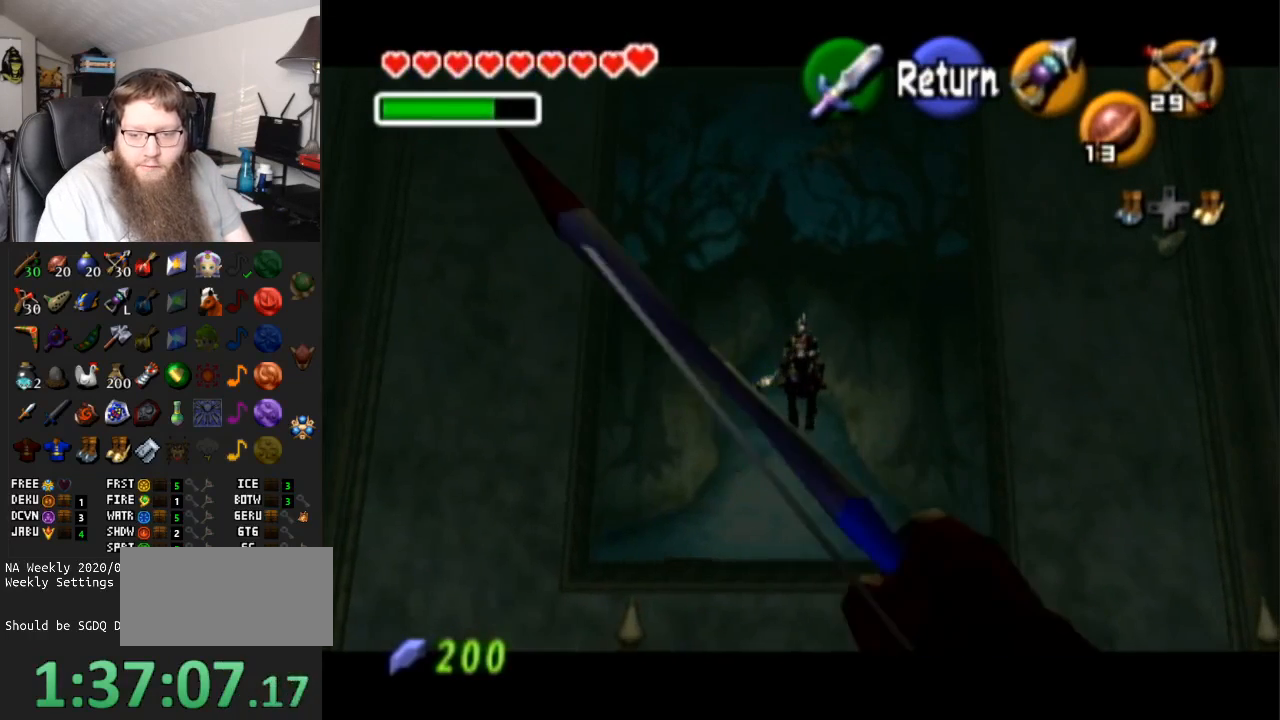
{"buttons": ["X"], "left_stick": "center", "right_stick": "center", "events": [[200, "left_stick", "up-left"], [317, "left_stick", "center"]]}
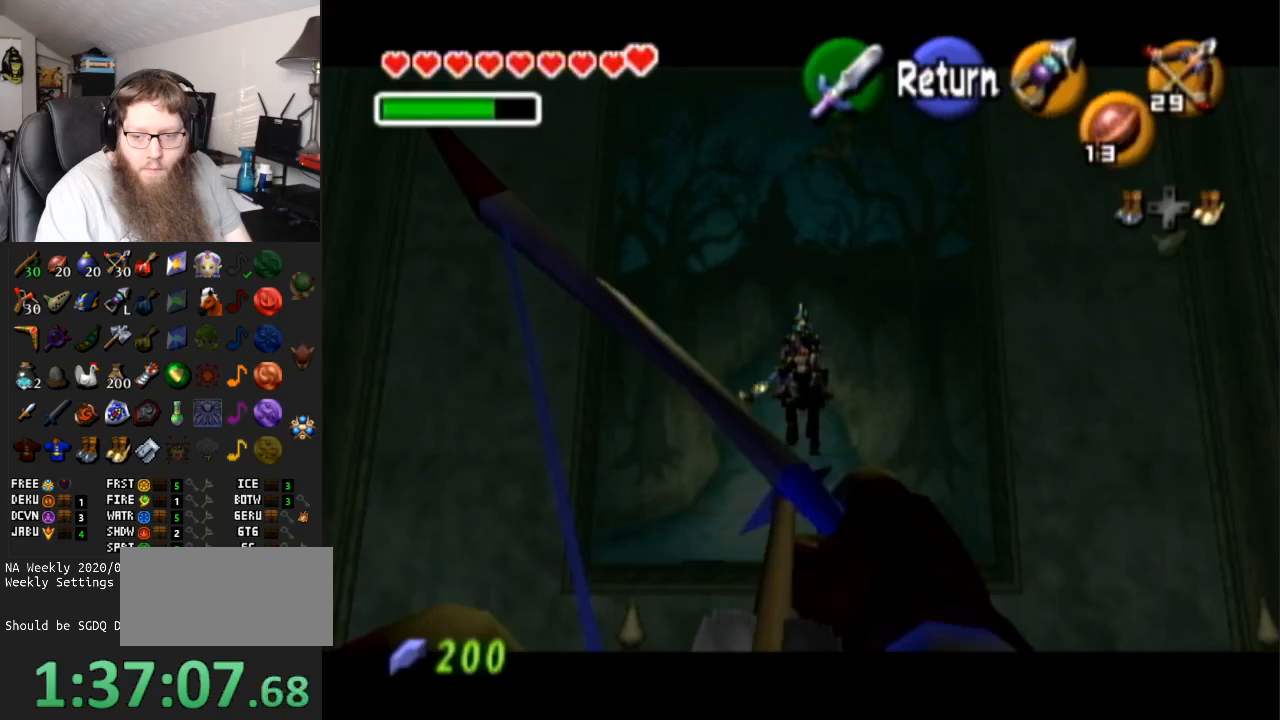
{"buttons": ["X"], "left_stick": "center", "right_stick": "center", "events": [[267, "left_stick", "up-left"], [367, "left_stick", "center"]]}
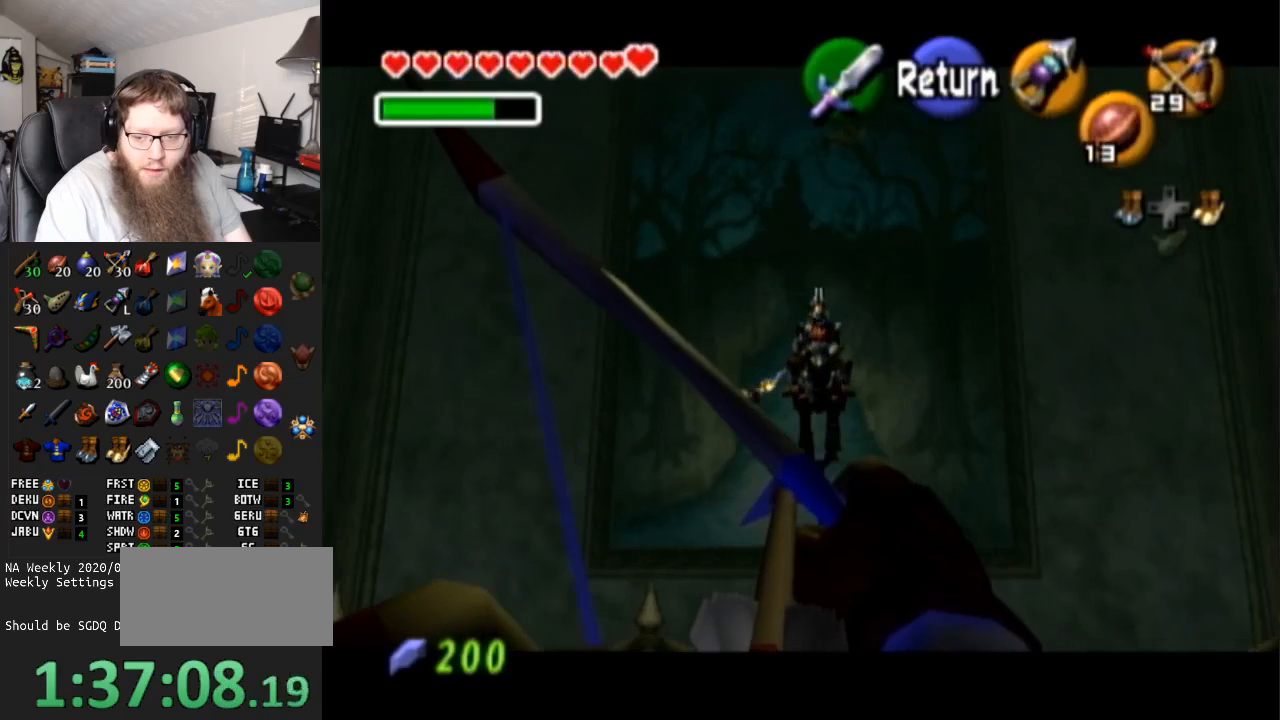
{"buttons": [], "left_stick": "center", "right_stick": "center", "events": [[283, "left_stick", "right"], [367, "left_stick", "center"], [450, "X", "up"]]}
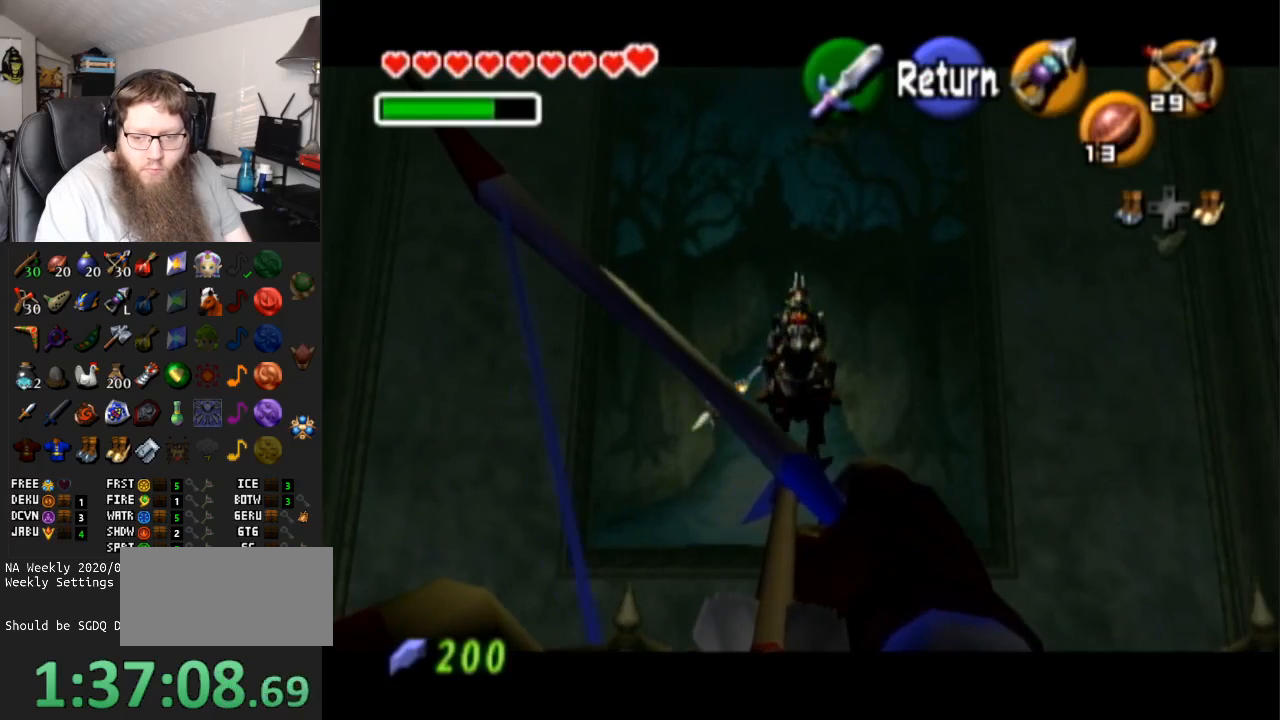
{"buttons": ["X"], "left_stick": "left", "right_stick": "center", "events": [[333, "X", "down"], [450, "left_stick", "left"]]}
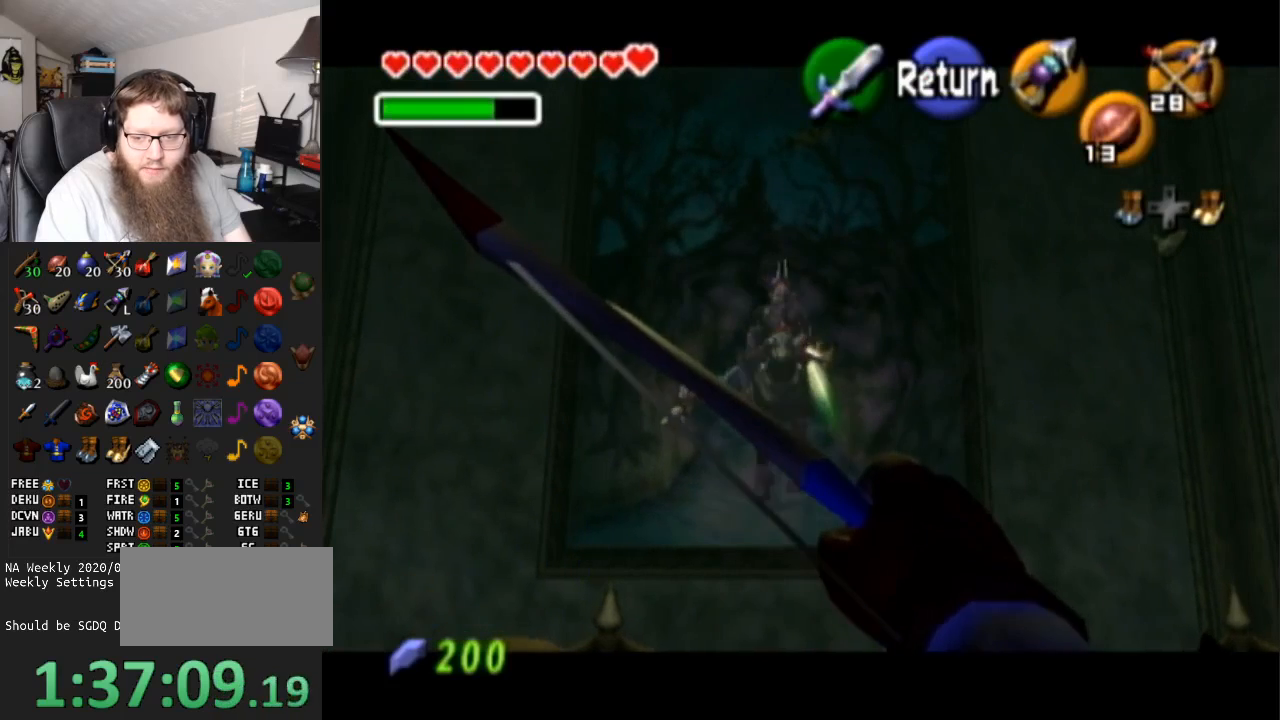
{"buttons": [], "left_stick": "center", "right_stick": "center", "events": [[50, "left_stick", "center"], [117, "X", "up"]]}